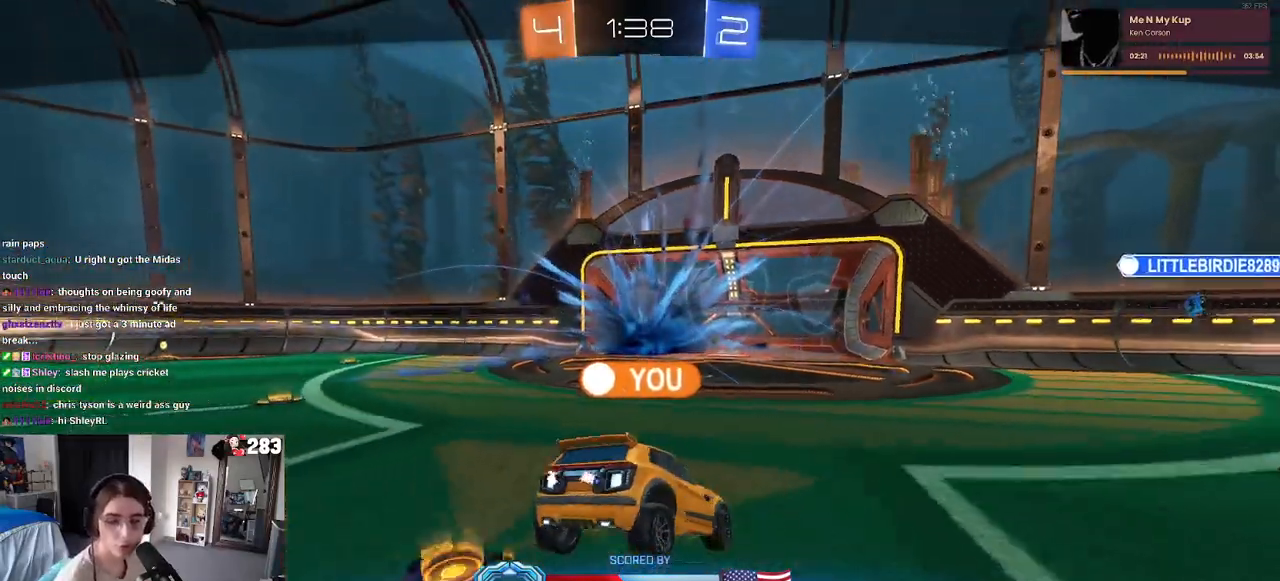
Gameplay with a controller (PlayStation layout); each line is a JSON object with the inputs held at the frame after it. "events" lists button and stick changes between this image and that frame as [ms after this image, input, new state], when the widget could be followed in between.
{"buttons": ["R2"], "left_stick": "center", "right_stick": "center", "events": [[300, "R2", "down"], [333, "CROSS", "down"], [483, "CROSS", "up"]]}
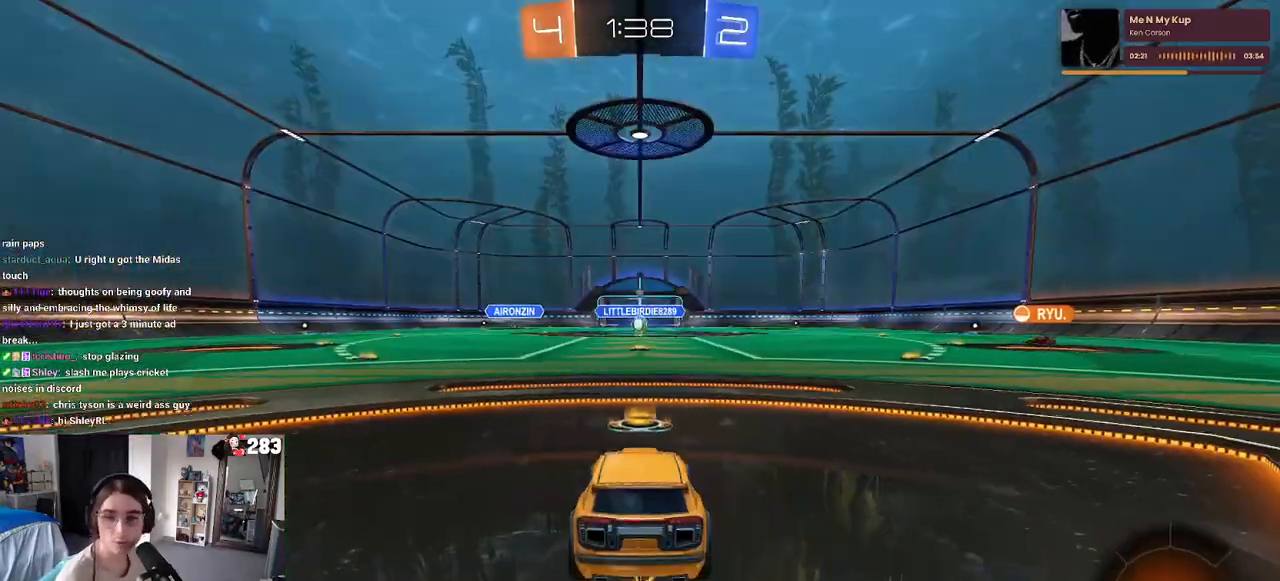
{"buttons": [], "left_stick": "center", "right_stick": "center", "events": [[283, "R2", "up"]]}
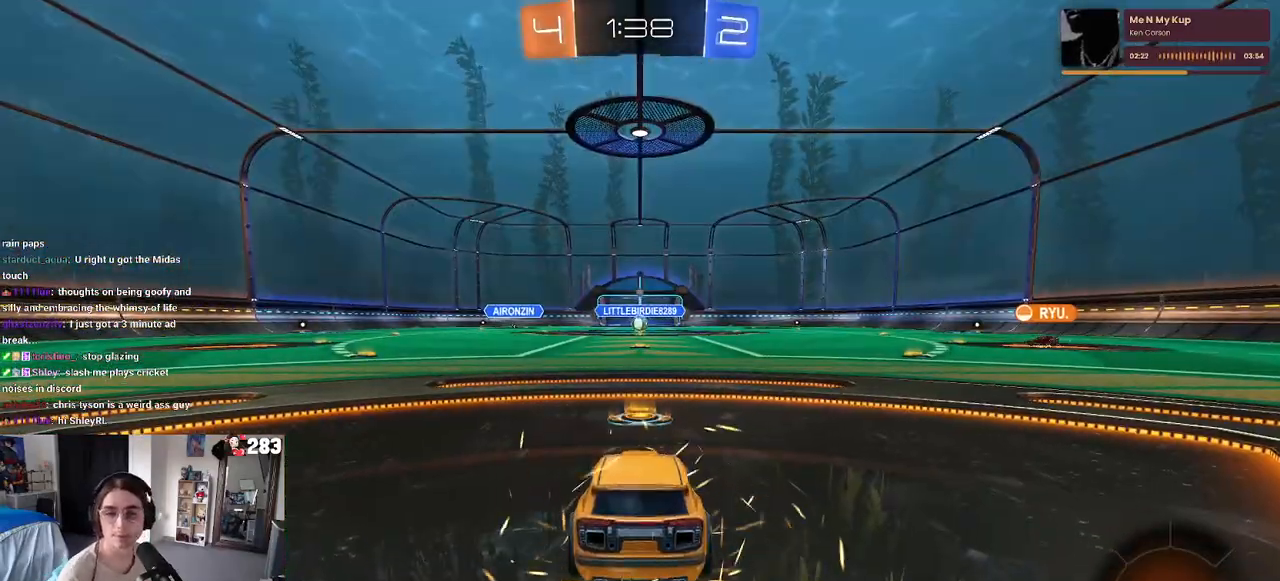
{"buttons": ["R2"], "left_stick": "center", "right_stick": "center", "events": [[50, "R2", "down"]]}
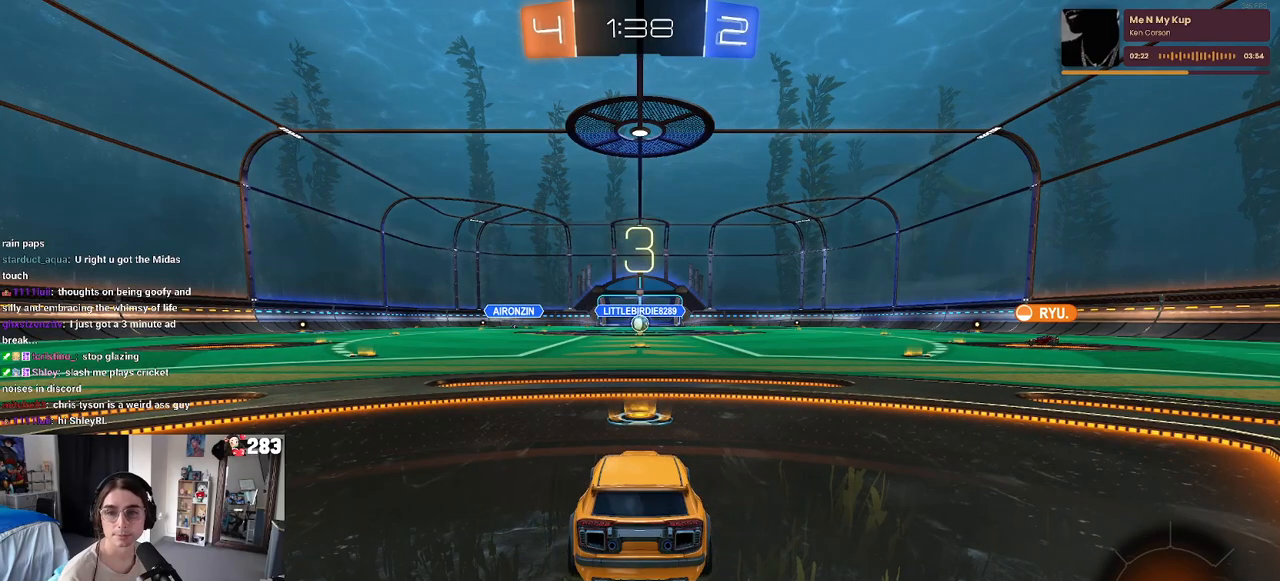
{"buttons": ["R2"], "left_stick": "center", "right_stick": "center", "events": []}
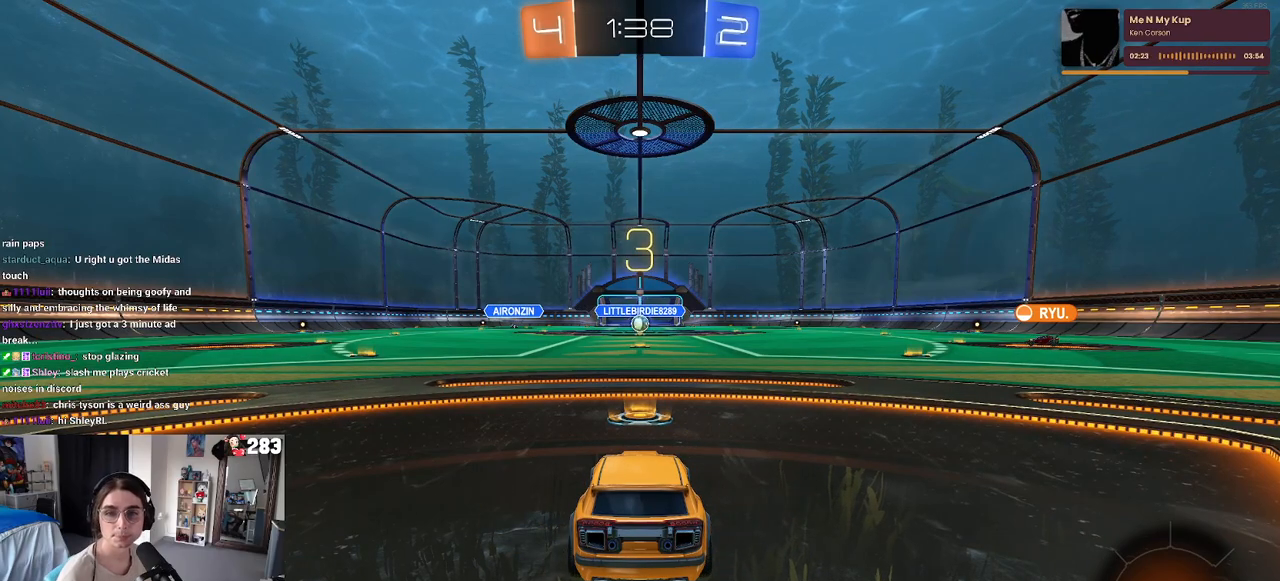
{"buttons": ["R2"], "left_stick": "center", "right_stick": "center", "events": []}
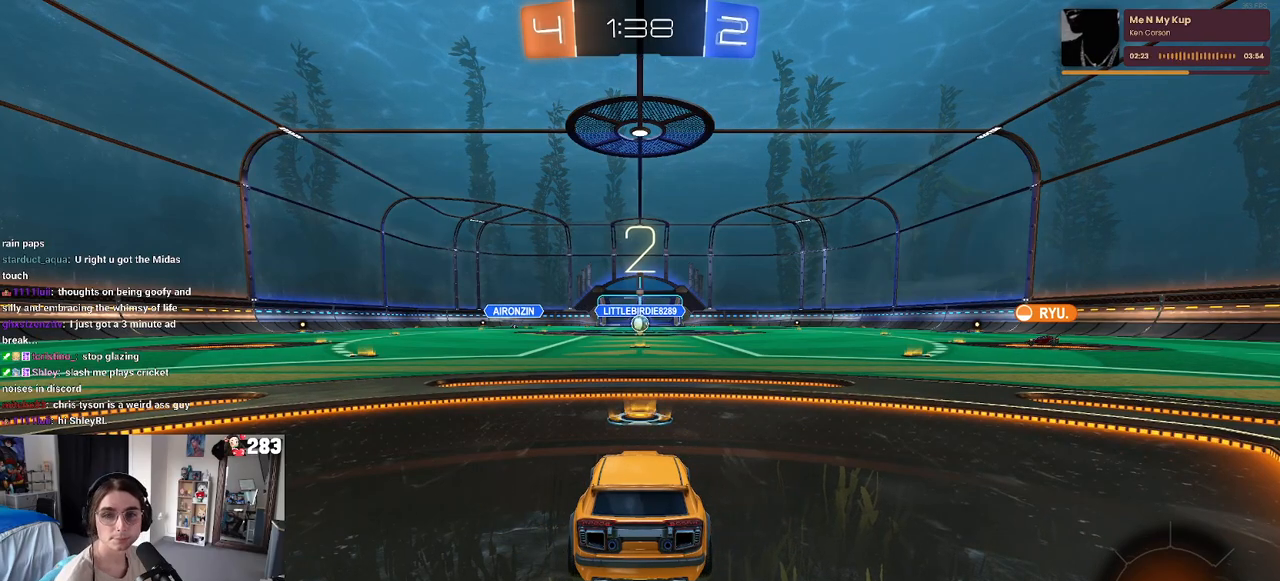
{"buttons": ["R2"], "left_stick": "center", "right_stick": "center", "events": []}
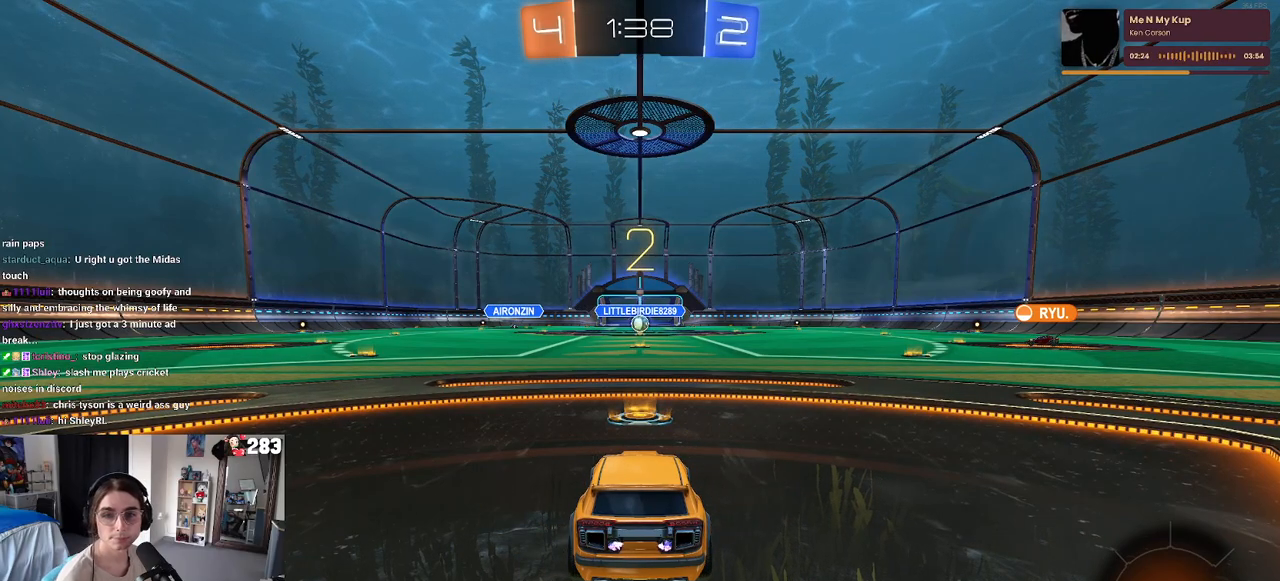
{"buttons": ["R2"], "left_stick": "center", "right_stick": "center", "events": [[333, "left_stick", "right"], [467, "left_stick", "center"]]}
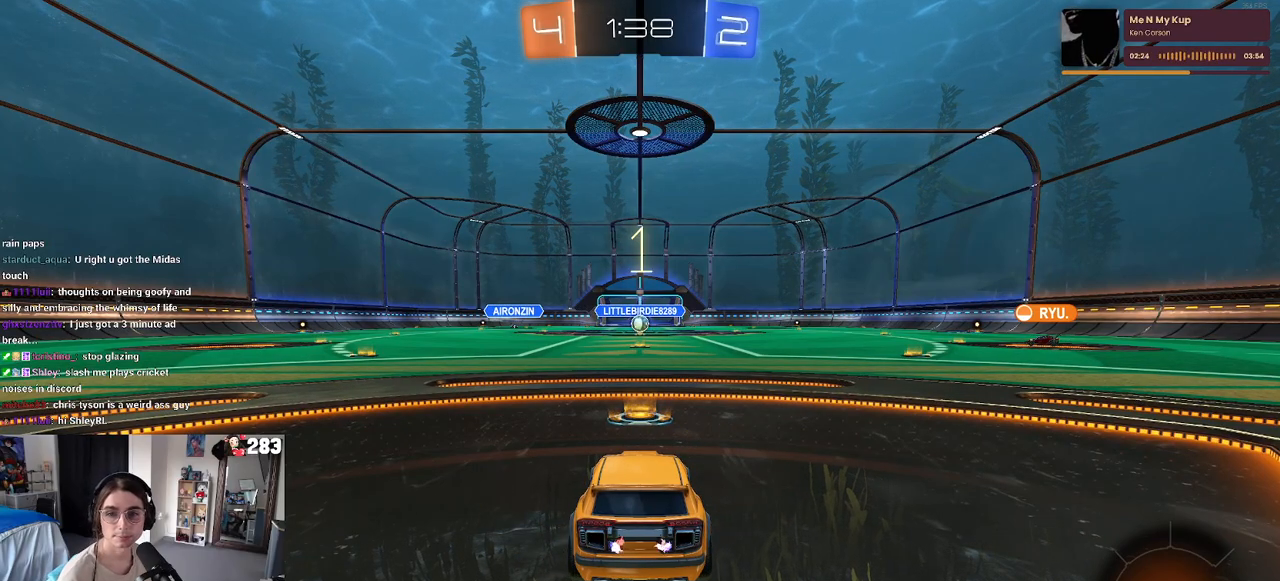
{"buttons": ["R2"], "left_stick": "center", "right_stick": "center", "events": []}
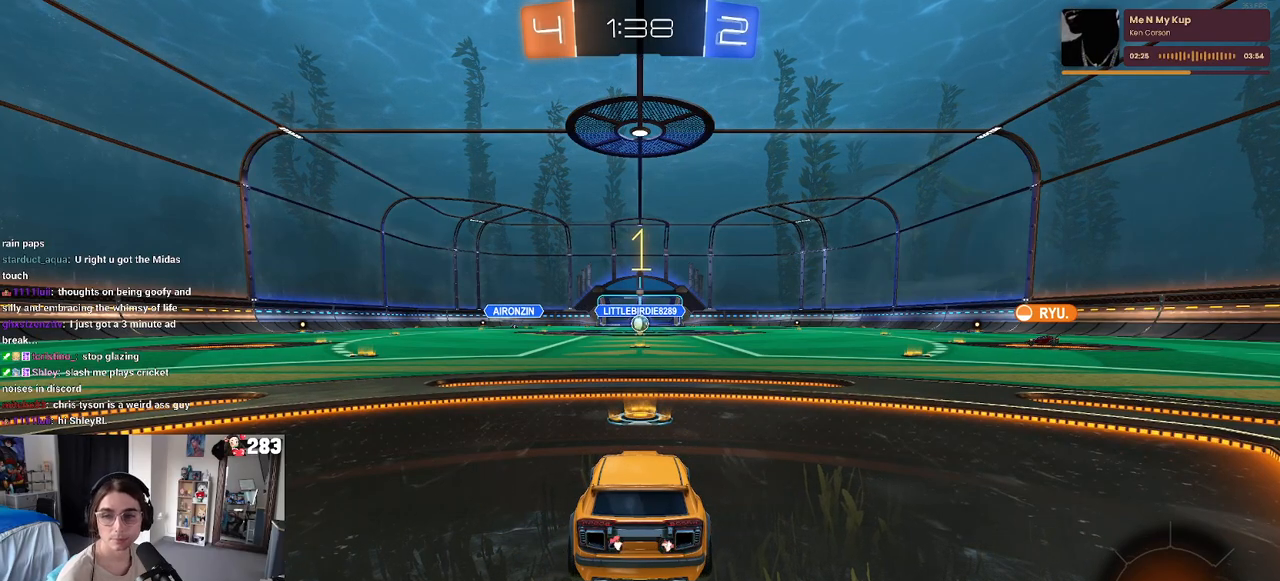
{"buttons": ["R1", "R2"], "left_stick": "center", "right_stick": "center", "events": [[233, "R1", "down"]]}
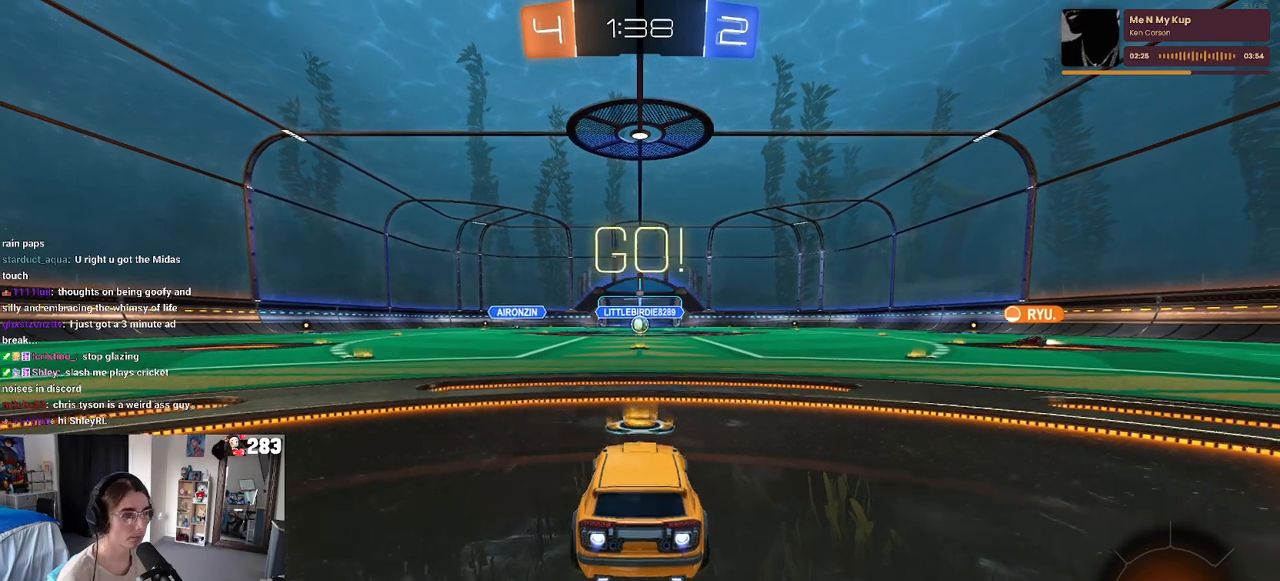
{"buttons": ["R2"], "left_stick": "up-left", "right_stick": "center", "events": [[33, "left_stick", "right"], [233, "left_stick", "center"], [250, "R1", "up"], [367, "CROSS", "down"], [367, "left_stick", "up-right"], [467, "CROSS", "up"], [467, "left_stick", "up-left"]]}
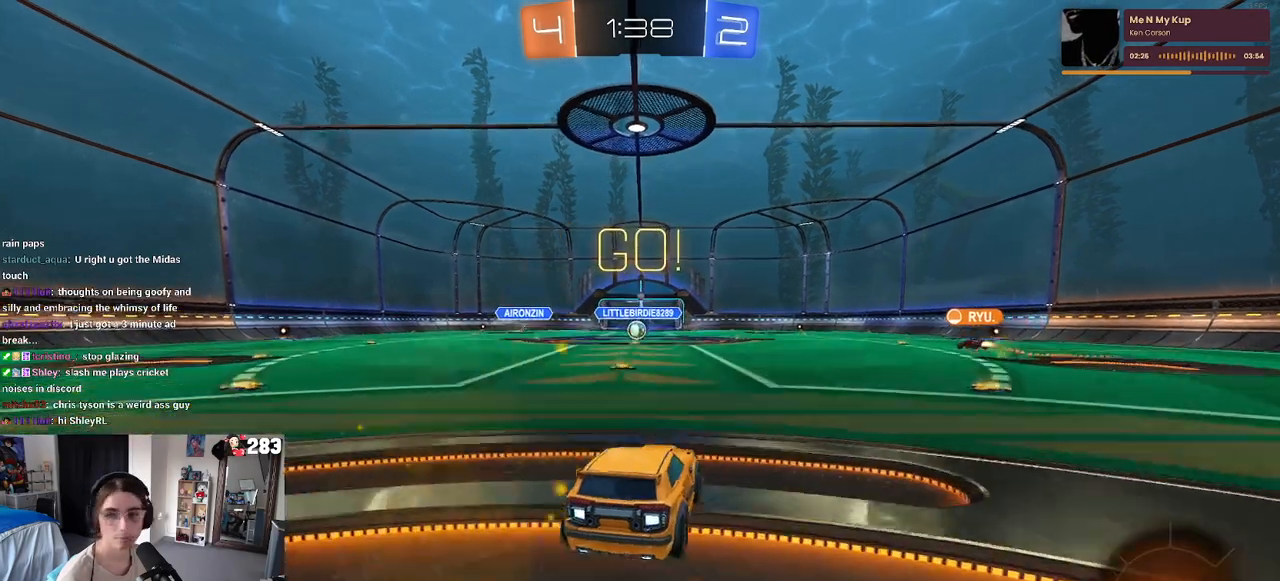
{"buttons": ["SQUARE", "R2"], "left_stick": "down-left", "right_stick": "center", "events": [[17, "CROSS", "down"], [100, "SQUARE", "down"], [117, "CROSS", "up"], [117, "left_stick", "down"], [383, "left_stick", "down-left"]]}
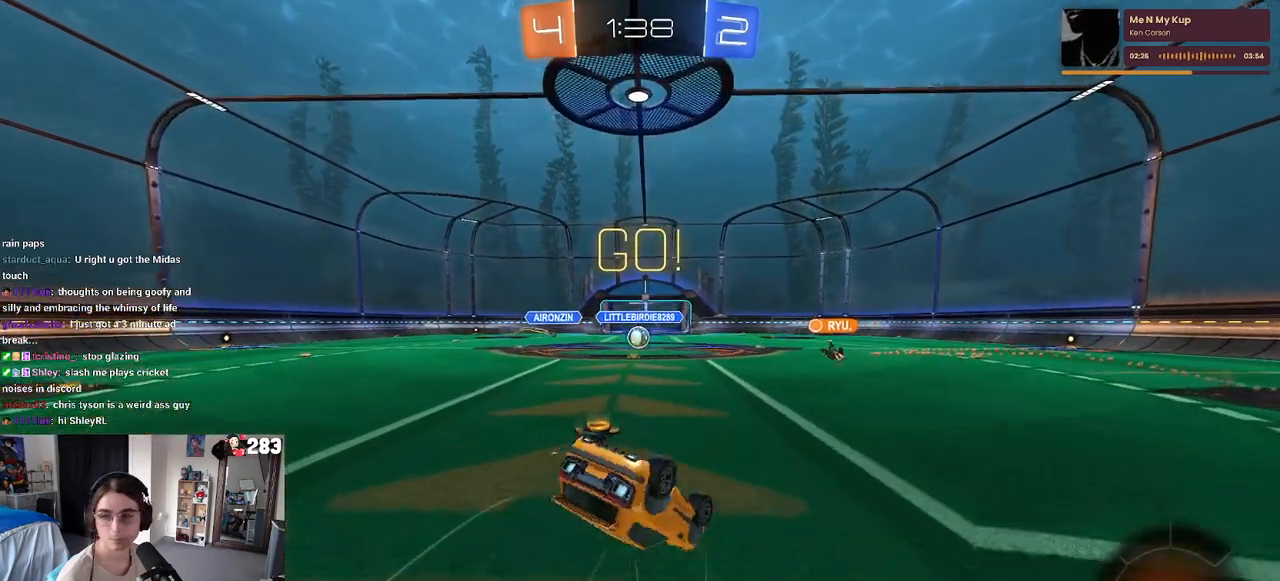
{"buttons": ["R2"], "left_stick": "down-left", "right_stick": "center", "events": [[450, "SQUARE", "up"]]}
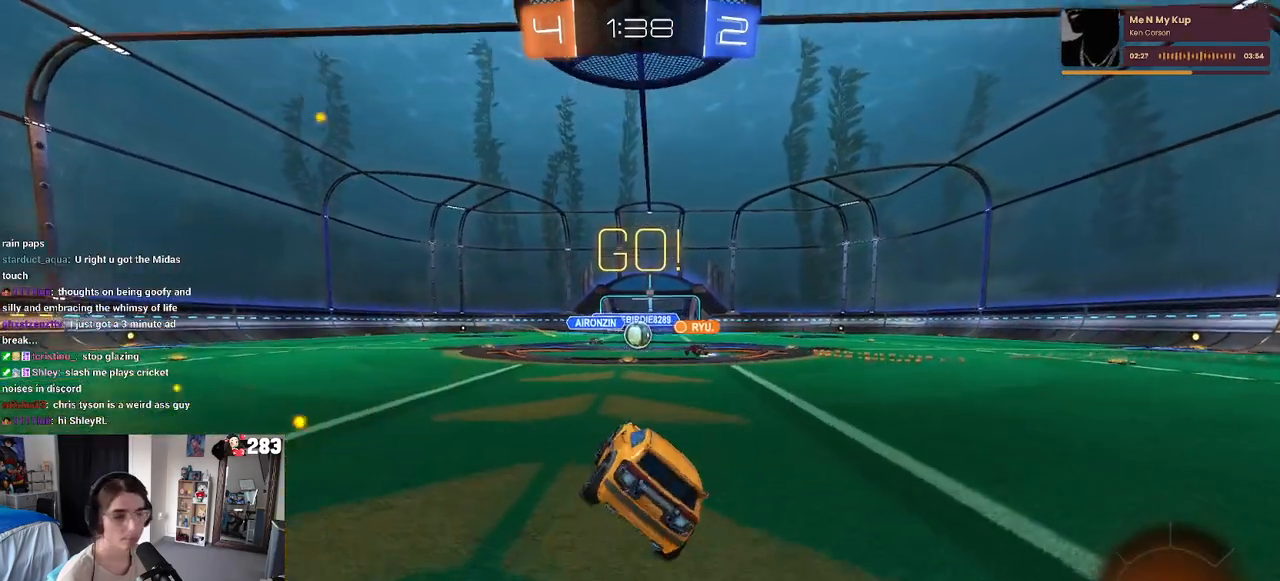
{"buttons": ["R2"], "left_stick": "right", "right_stick": "center", "events": [[17, "left_stick", "center"], [417, "left_stick", "right"]]}
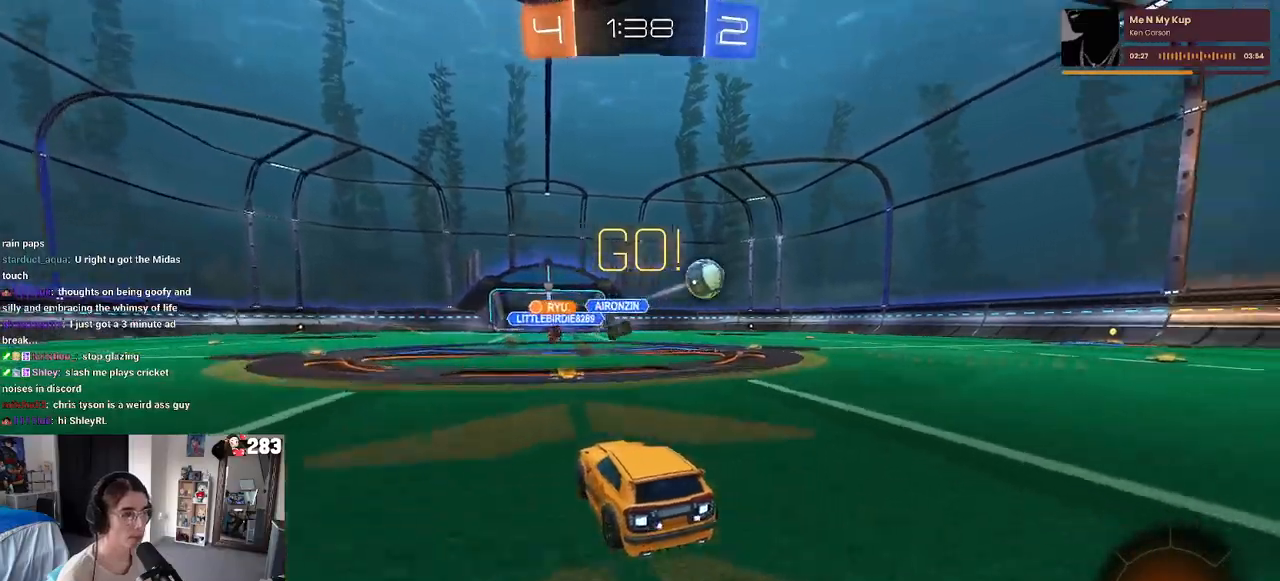
{"buttons": ["R2"], "left_stick": "right", "right_stick": "center", "events": [[83, "SQUARE", "down"], [167, "SQUARE", "up"]]}
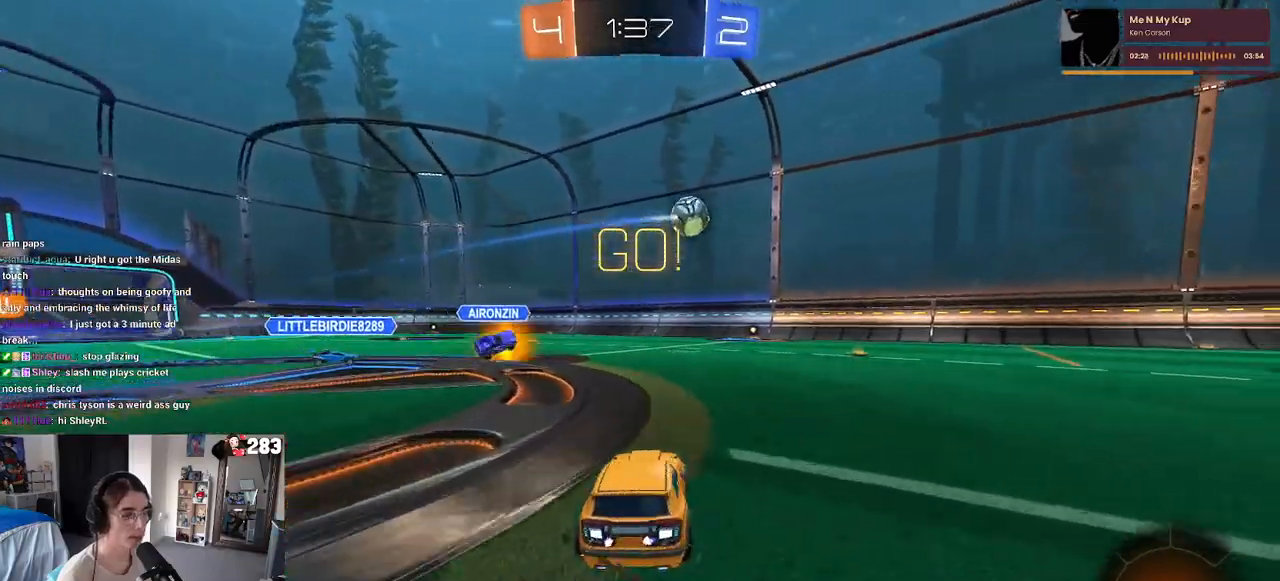
{"buttons": ["R1", "R2"], "left_stick": "right", "right_stick": "center", "events": [[117, "R1", "down"]]}
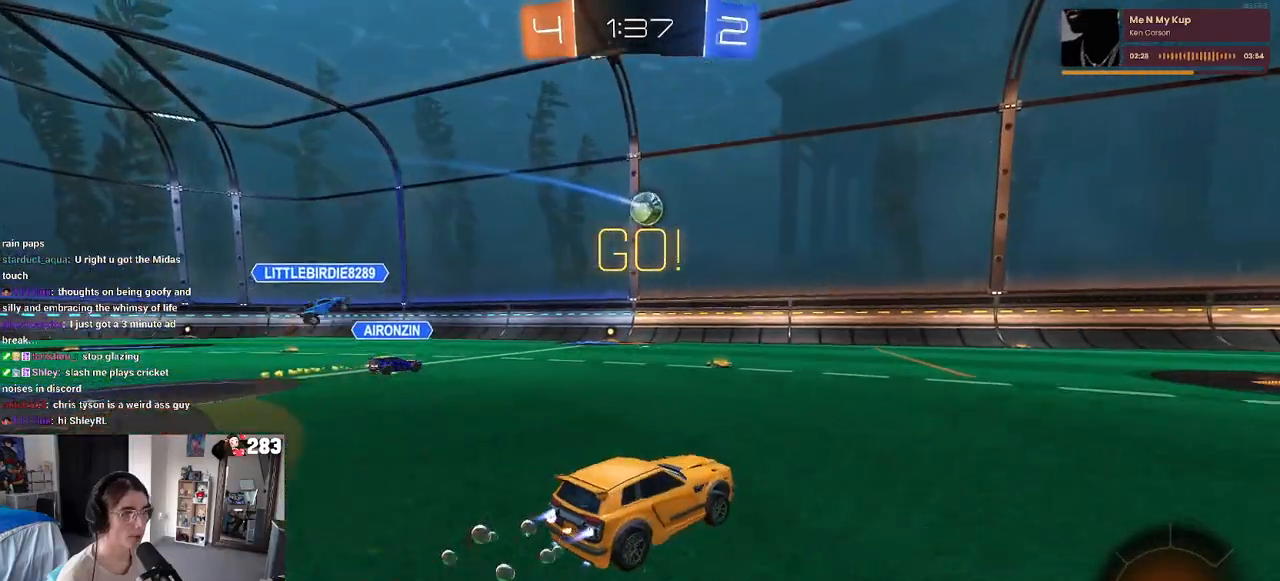
{"buttons": ["R1", "R2"], "left_stick": "center", "right_stick": "center", "events": [[400, "left_stick", "center"]]}
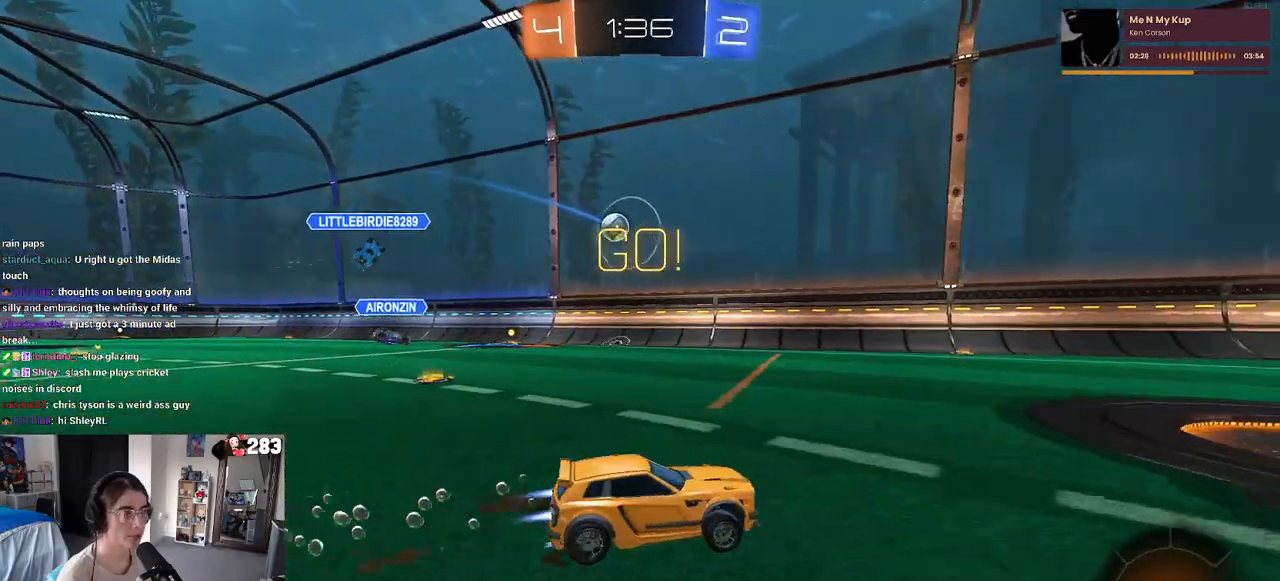
{"buttons": ["R1", "R2"], "left_stick": "center", "right_stick": "center", "events": [[200, "R1", "up"], [283, "left_stick", "left"], [450, "left_stick", "center"], [483, "R1", "down"]]}
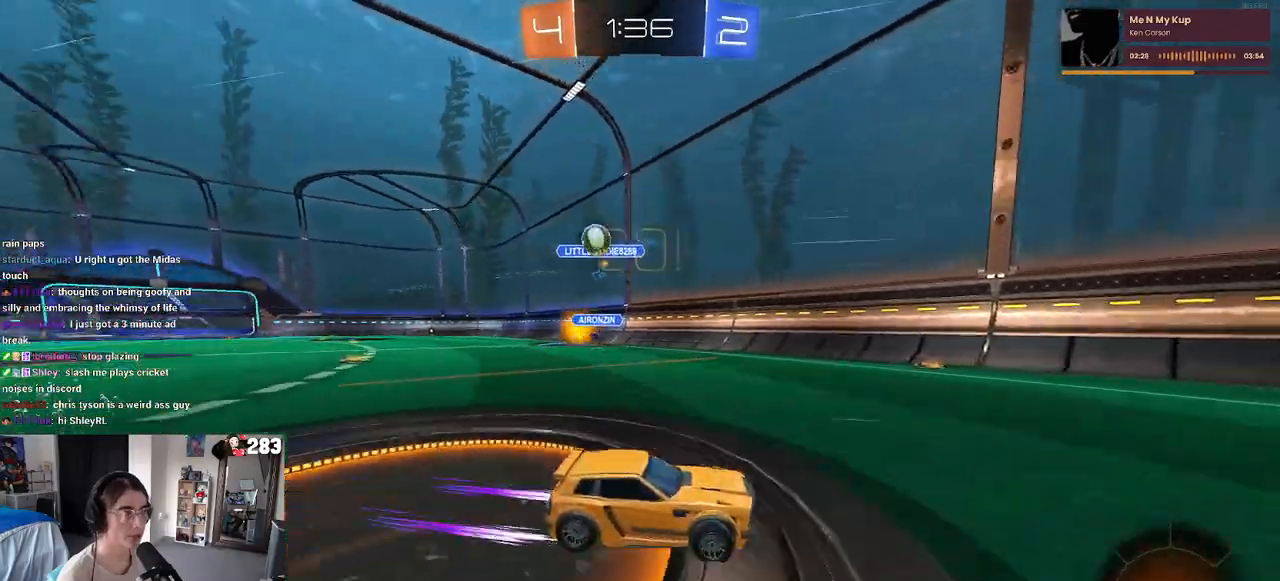
{"buttons": [], "left_stick": "right", "right_stick": "center", "events": [[133, "left_stick", "right"], [183, "R1", "up"], [500, "R2", "up"]]}
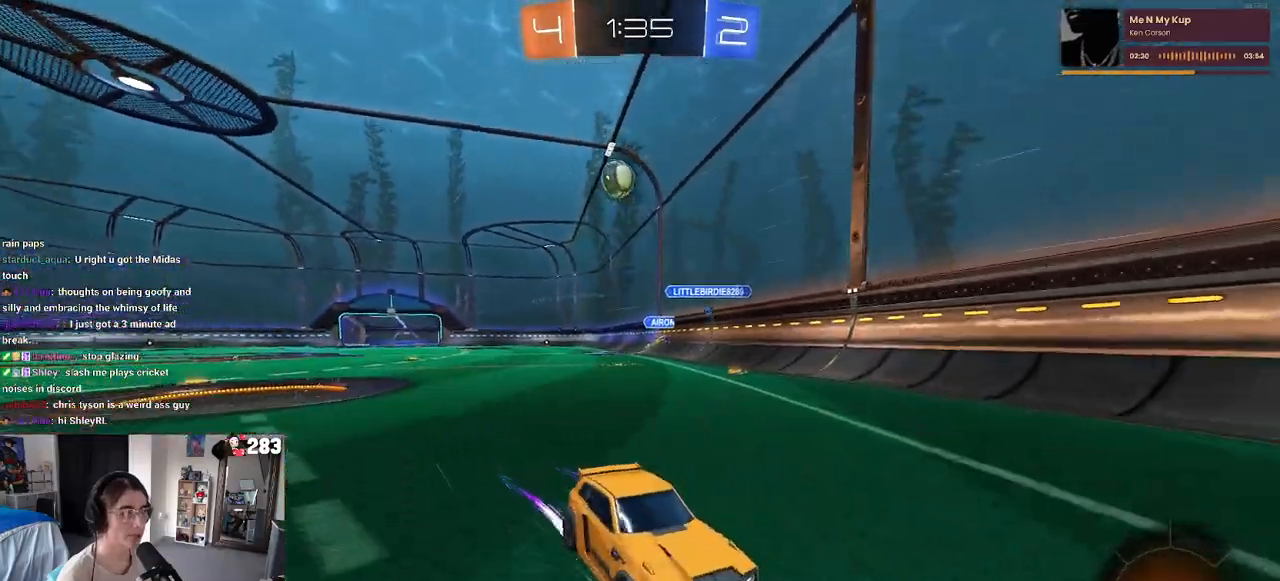
{"buttons": ["R2"], "left_stick": "right", "right_stick": "center", "events": [[50, "L2", "down"], [67, "left_stick", "up-right"], [183, "R2", "down"], [200, "left_stick", "center"], [217, "L2", "up"], [450, "left_stick", "right"]]}
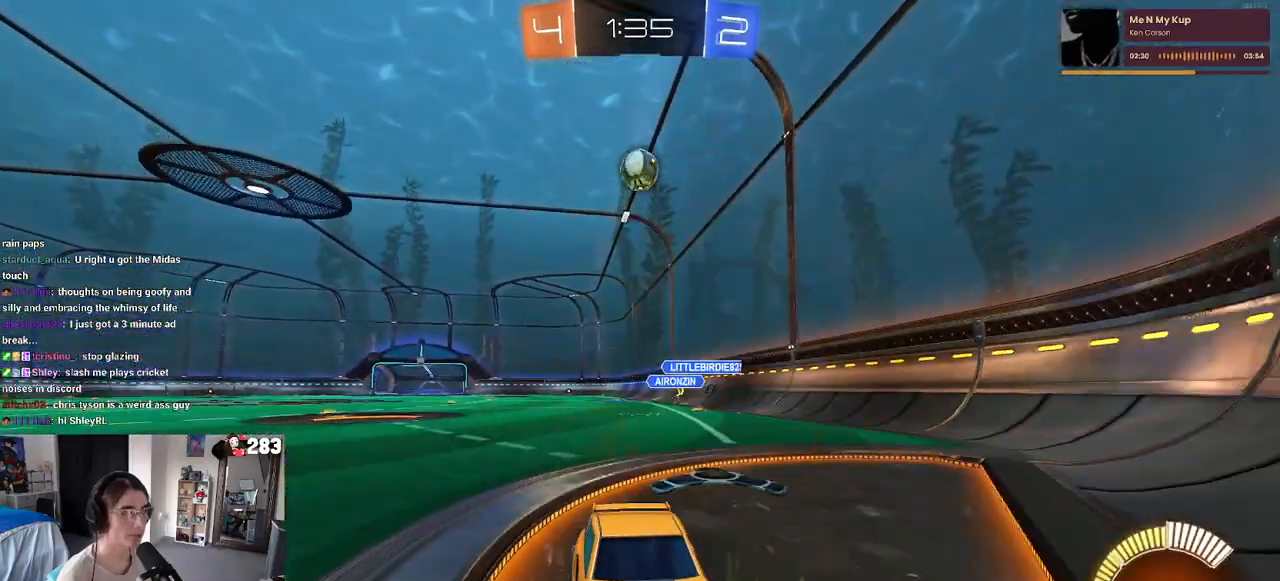
{"buttons": ["R2"], "left_stick": "left", "right_stick": "center", "events": [[83, "R2", "up"], [100, "L2", "down"], [117, "left_stick", "center"], [250, "R2", "down"], [300, "left_stick", "left"], [317, "L2", "up"]]}
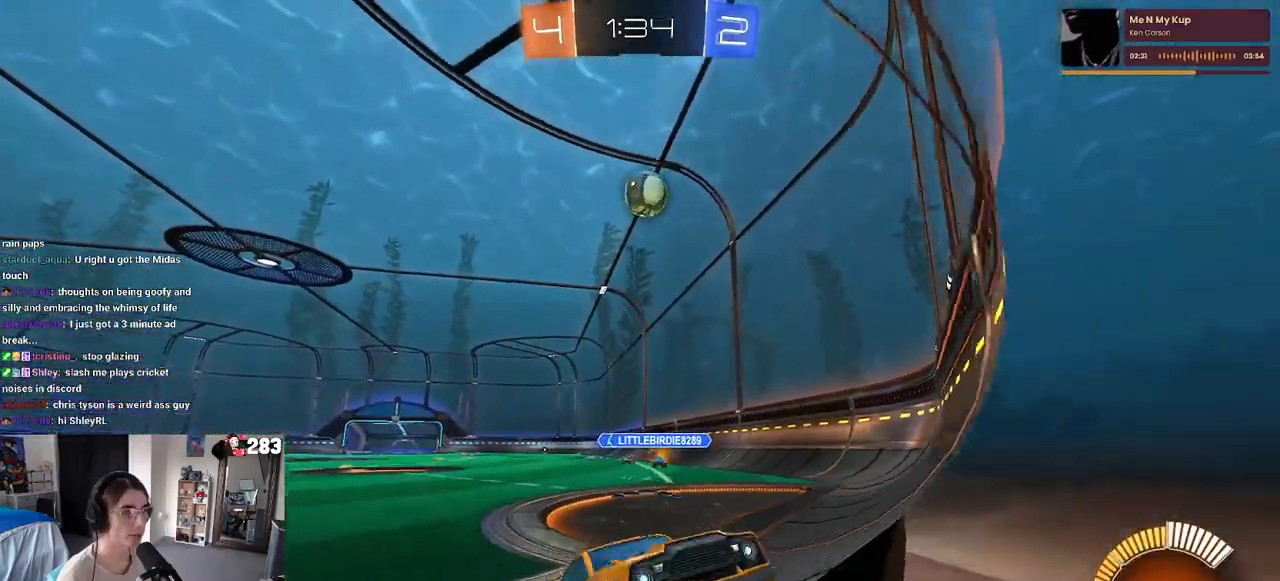
{"buttons": ["R1", "R2"], "left_stick": "left", "right_stick": "center", "events": [[67, "left_stick", "center"], [217, "left_stick", "left"], [400, "R1", "down"]]}
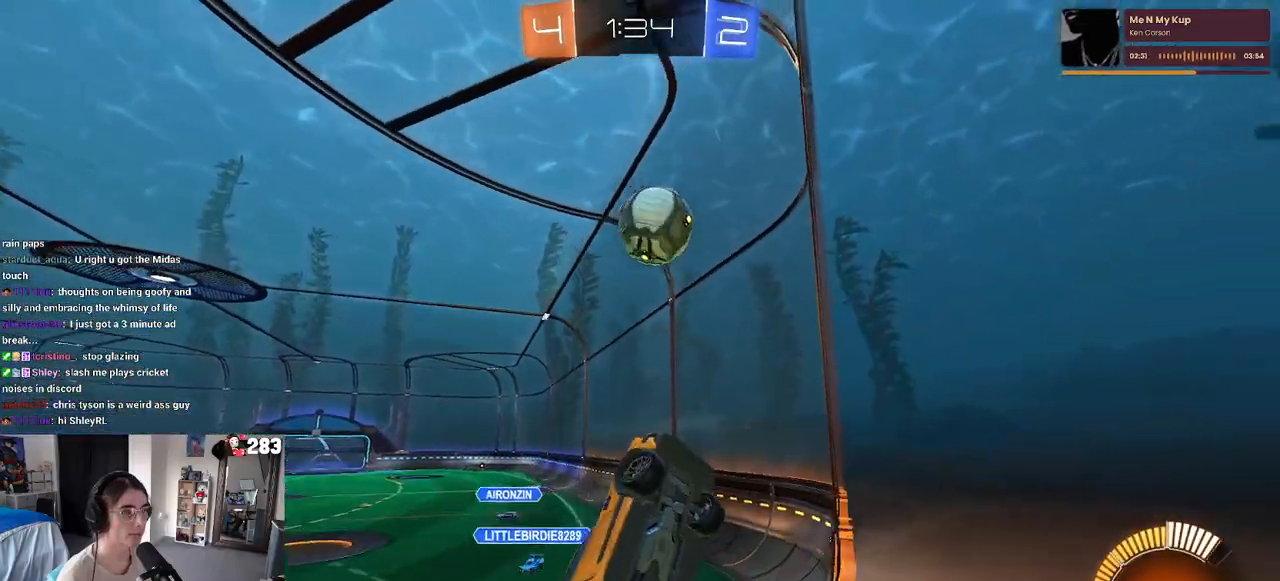
{"buttons": ["R2"], "left_stick": "down", "right_stick": "center", "events": [[50, "left_stick", "center"], [233, "CROSS", "down"], [283, "left_stick", "up-left"], [300, "CROSS", "up"], [367, "CROSS", "down"], [450, "CROSS", "up"], [450, "left_stick", "down"], [483, "R1", "up"]]}
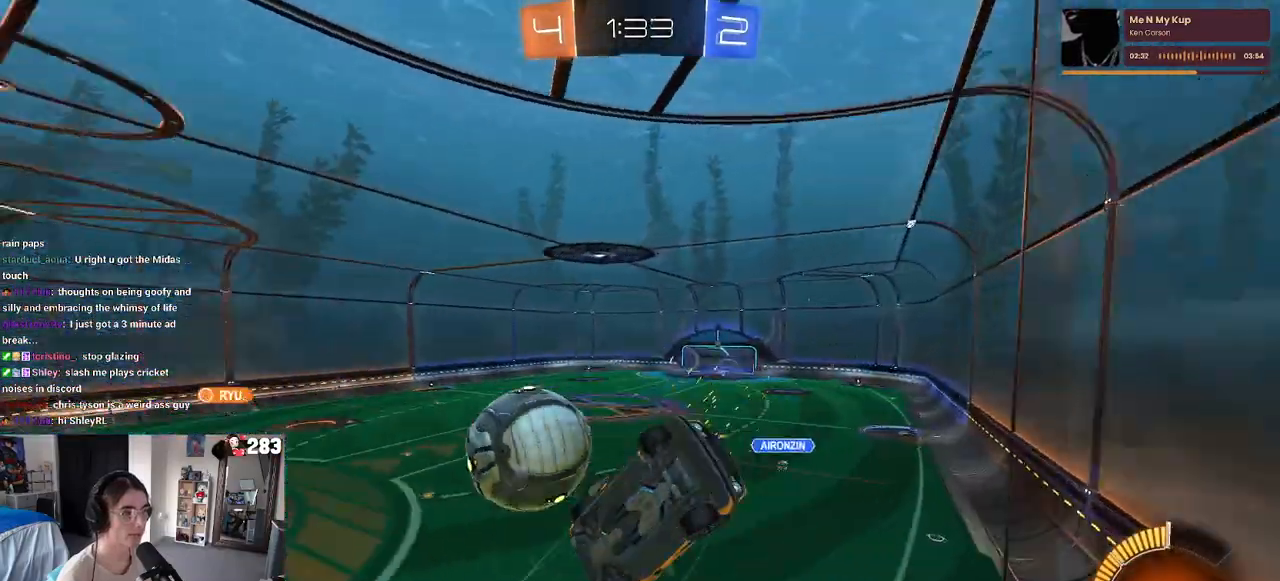
{"buttons": [], "left_stick": "left", "right_stick": "center", "events": [[17, "left_stick", "center"], [383, "left_stick", "left"], [467, "R2", "up"]]}